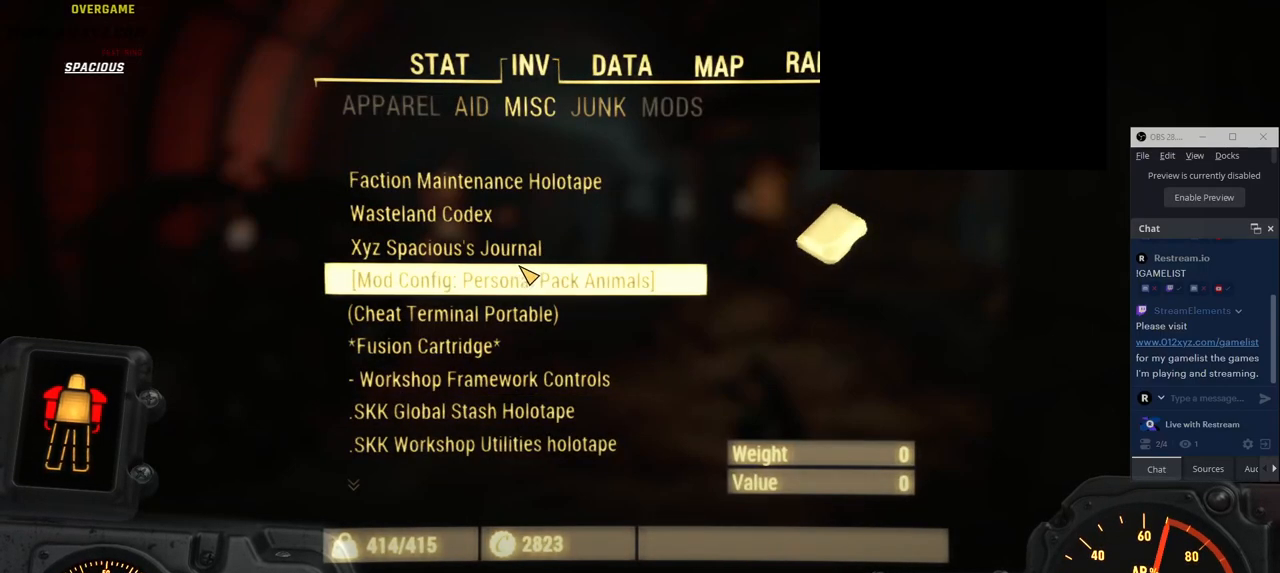
Gameplay with keyboard and mouse; each line is a JSON object with the keys and mouse buttons held at the frame after it. "events" lists presses ("down") and releases ("up") of "1", "2", "3", "4", "5", "a", "alt", "b", "c", "ctrl", "d", "e", "f", "g", "q", "r", "s", "shift", "space", "t", "tab", "v", "w", "x", "z", "mouse_left", "mouse_wheel", "mouse_right" and "mouse_mb4" between this image and that frame as [ms after this image, input, new state], when the widget could be followed in between. "mouse_left", "mouse_wheel", "mouse_right", "mouse_mb4" = the "left", "wheel", "right", "mb4" buttons of the "mouse" list. No other keys are recorded. "wheel" means that the mouse wheel is clicked or scrolled. Not read: mouse_mb5 mouse_move.
{"keys": [], "mouse": [], "events": []}
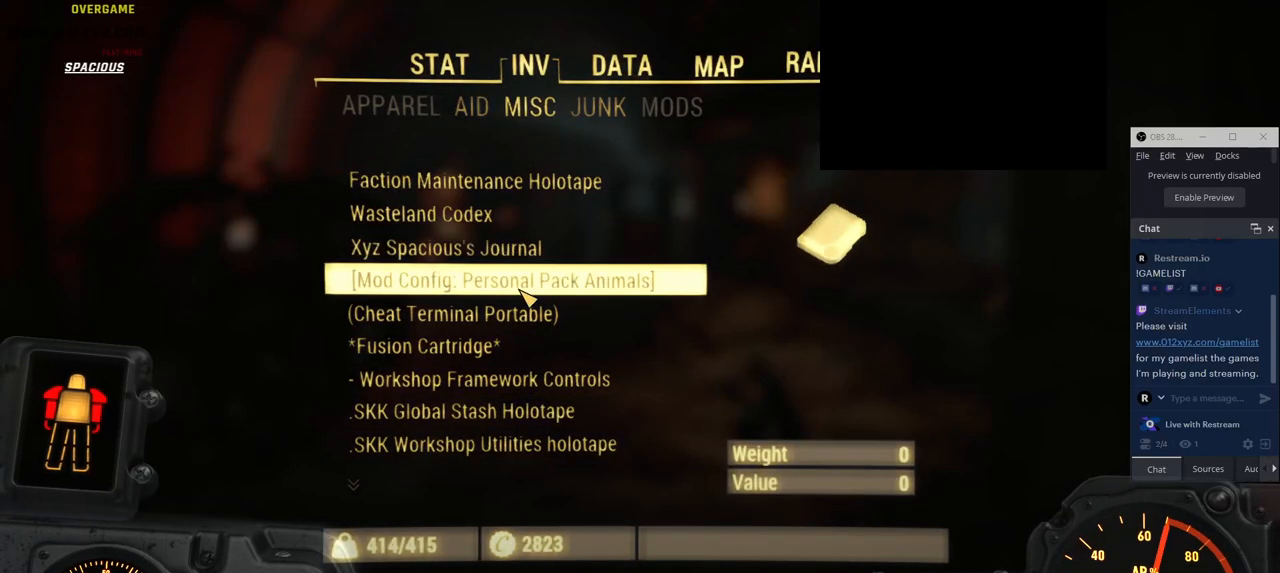
{"keys": [], "mouse": [], "events": [[350, "mouse_left", "down"], [466, "mouse_left", "up"]]}
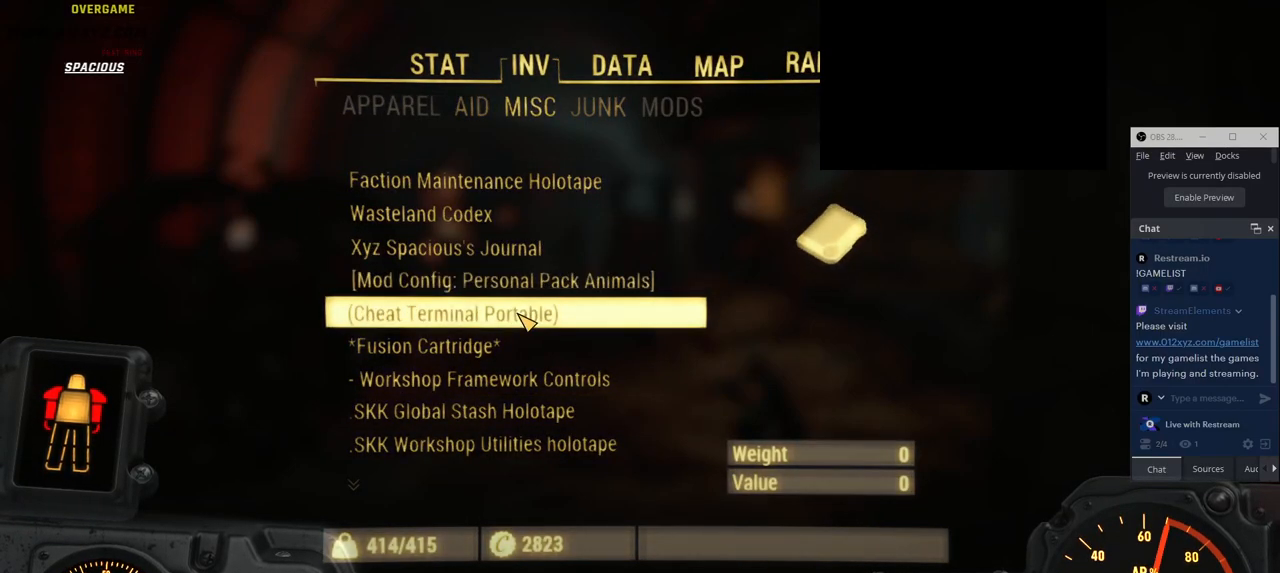
{"keys": [], "mouse": [], "events": []}
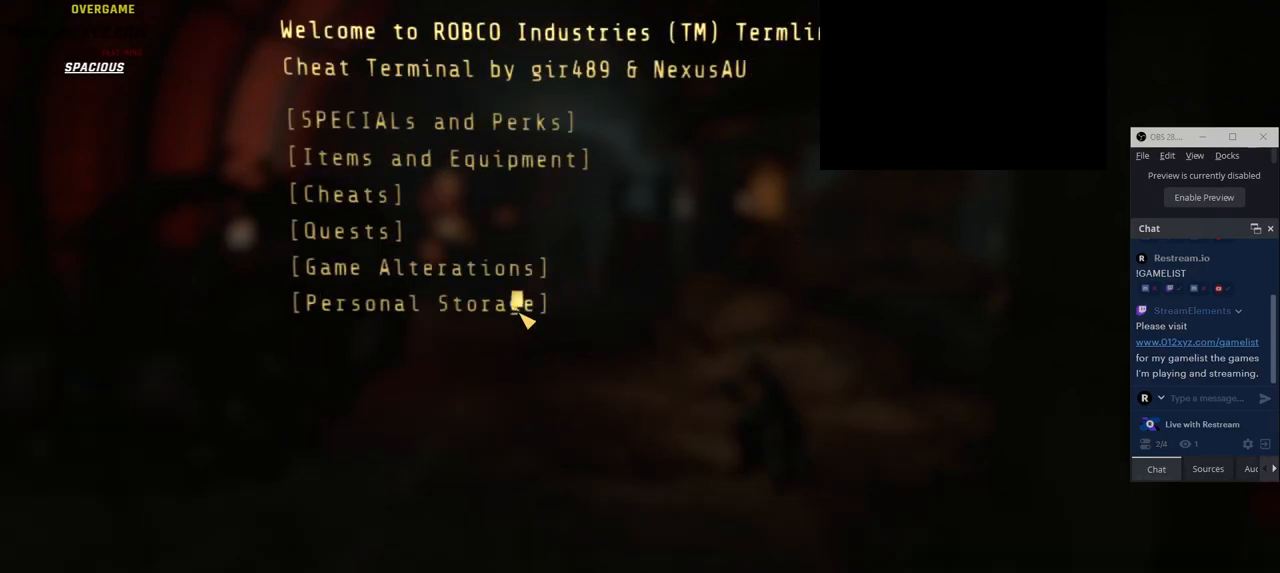
{"keys": [], "mouse": [], "events": []}
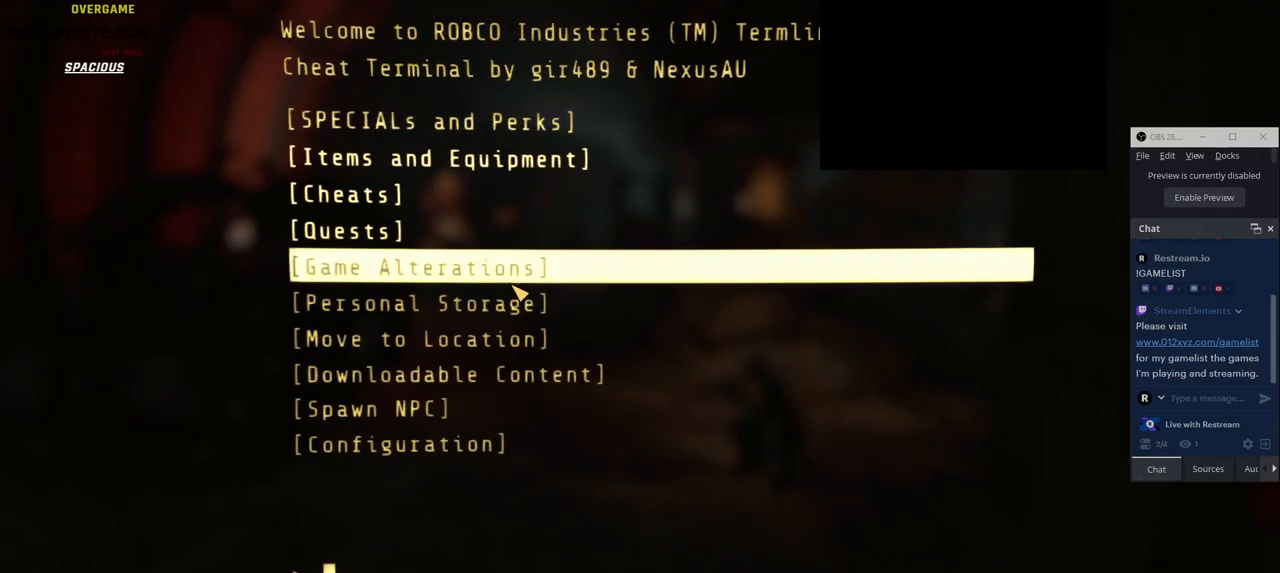
{"keys": [], "mouse": [], "events": []}
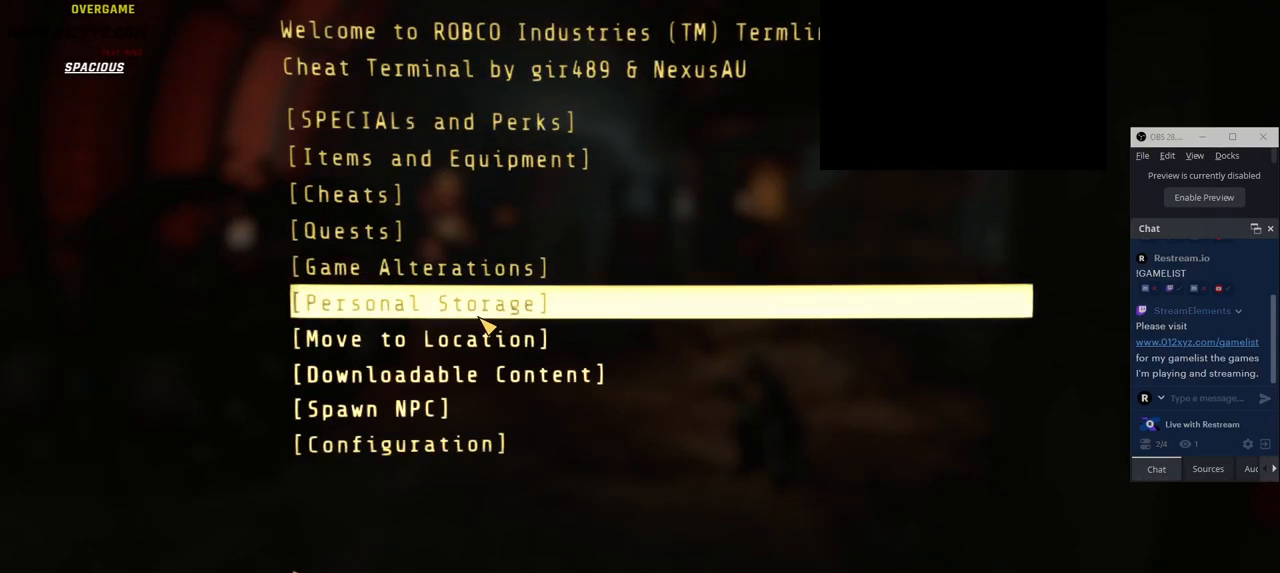
{"keys": [], "mouse": [], "events": [[250, "mouse_left", "down"], [383, "mouse_left", "up"]]}
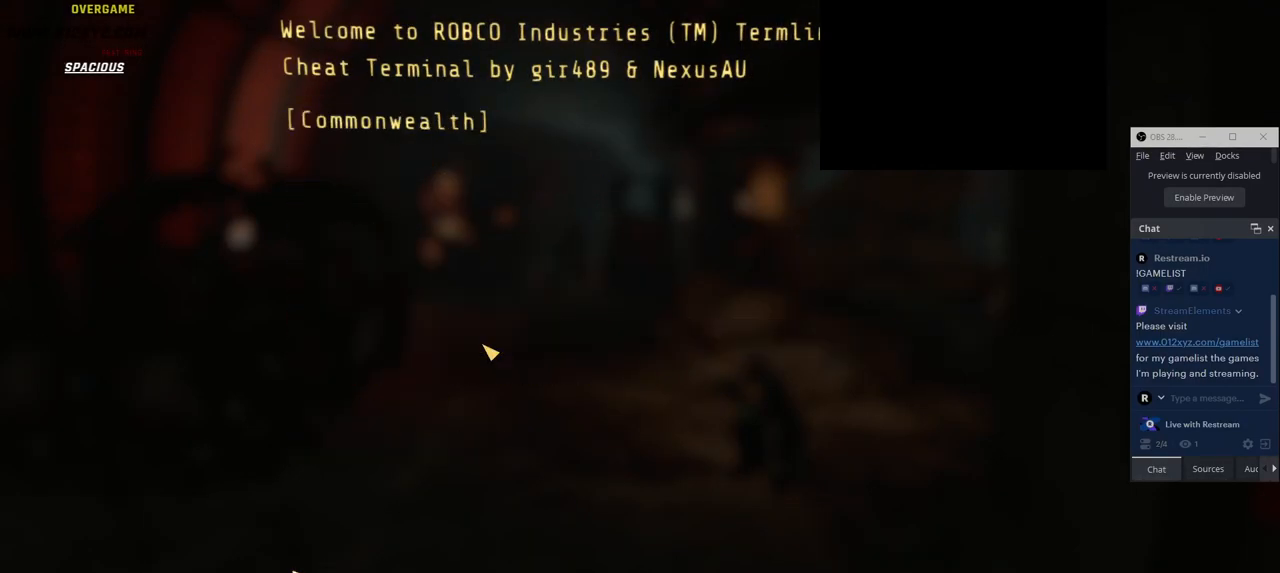
{"keys": [], "mouse": [], "events": []}
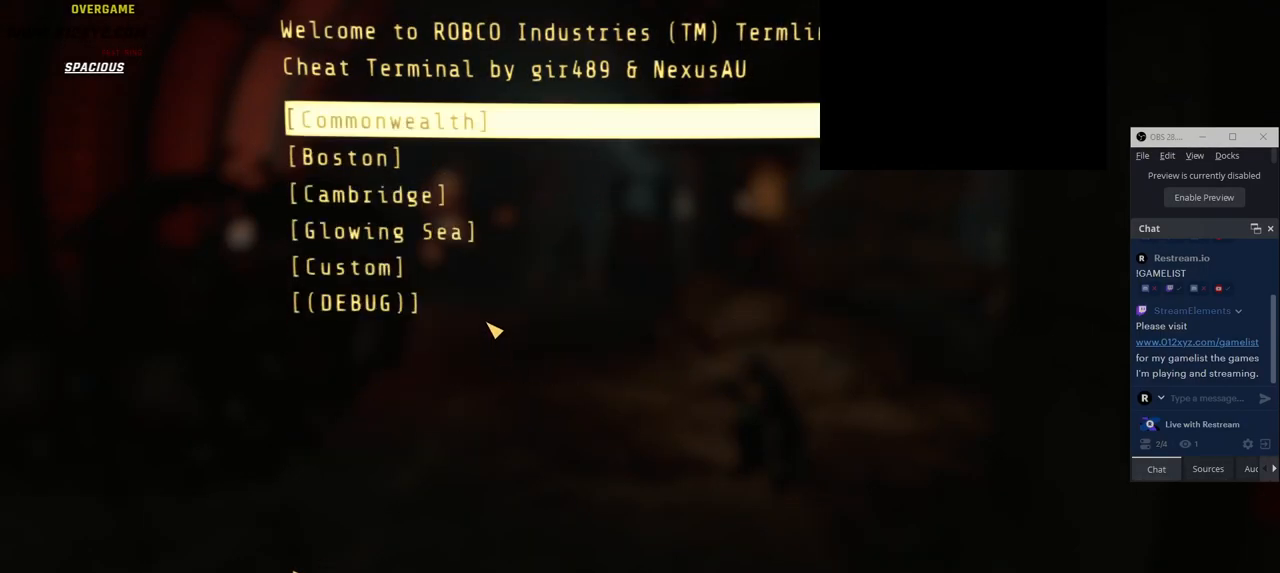
{"keys": [], "mouse": [], "events": []}
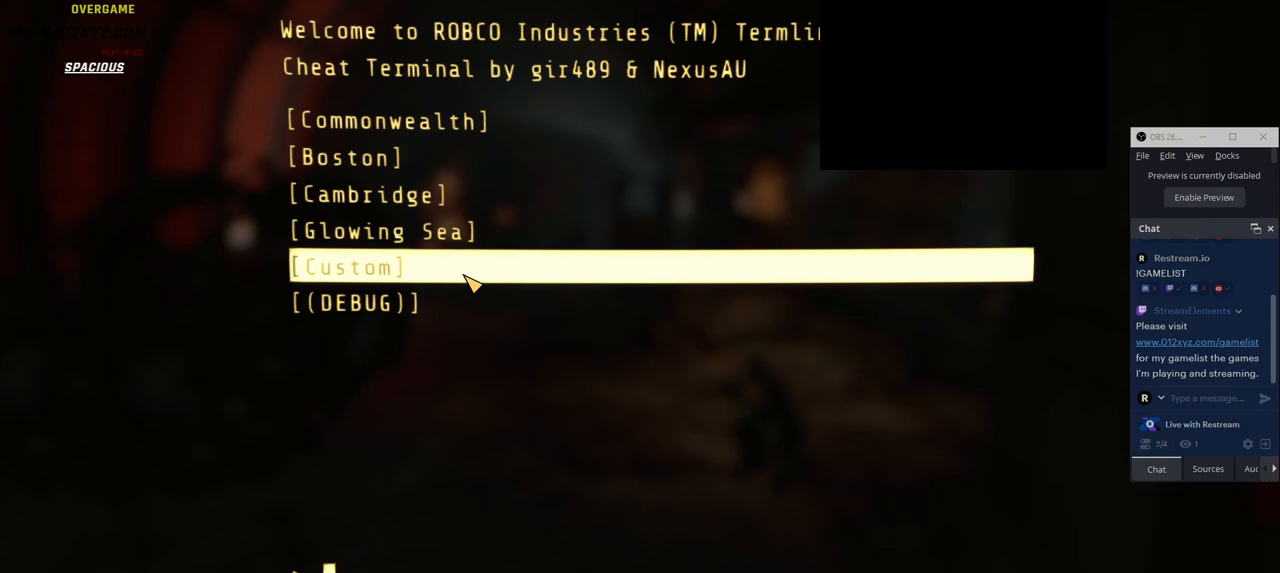
{"keys": [], "mouse": [], "events": []}
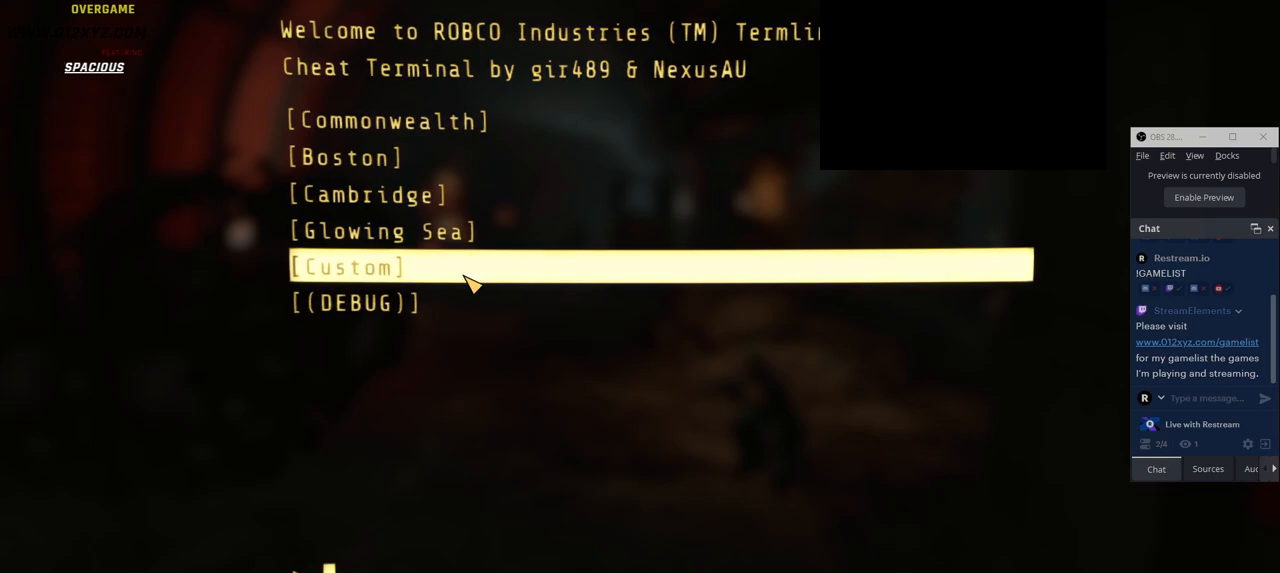
{"keys": [], "mouse": ["left"], "events": [[416, "mouse_left", "down"]]}
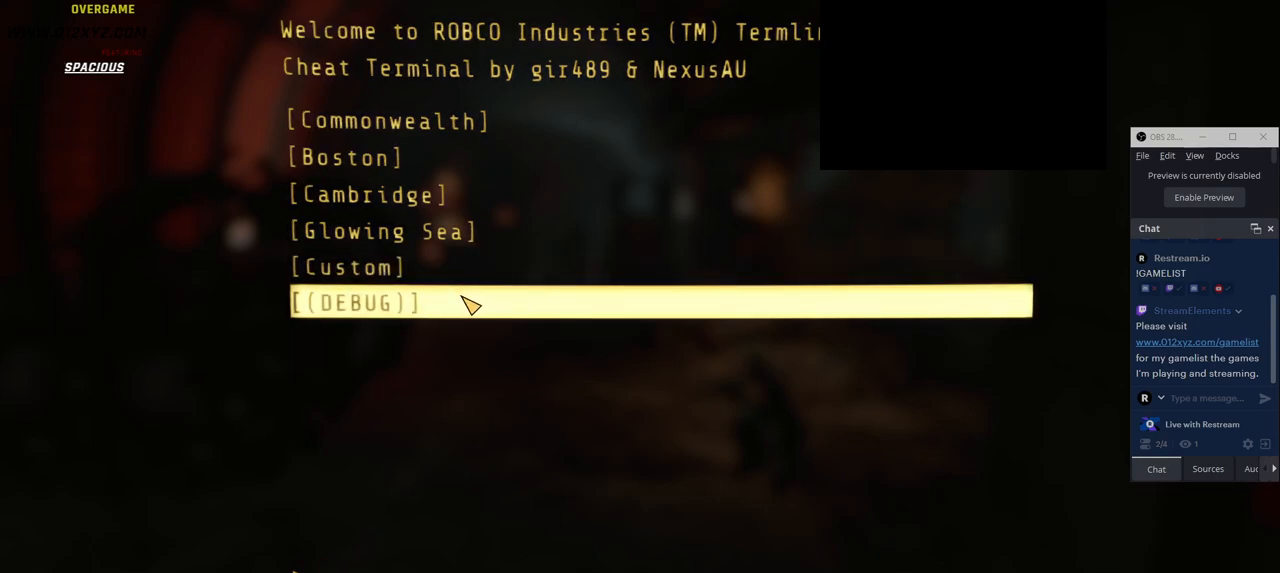
{"keys": [], "mouse": [], "events": [[33, "mouse_left", "up"]]}
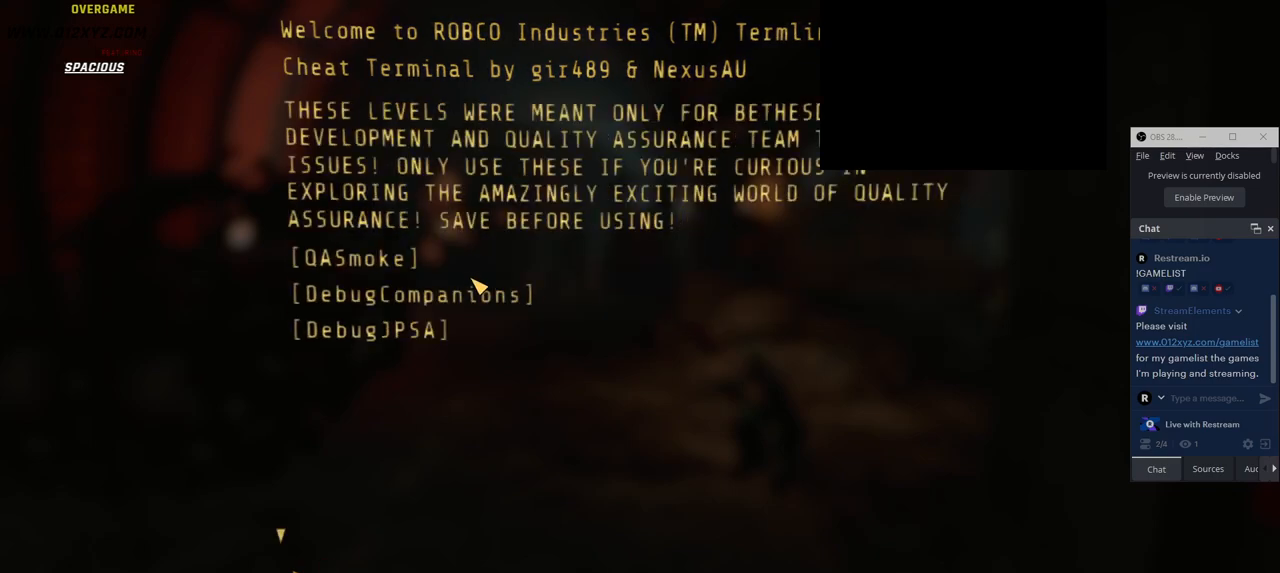
{"keys": [], "mouse": [], "events": []}
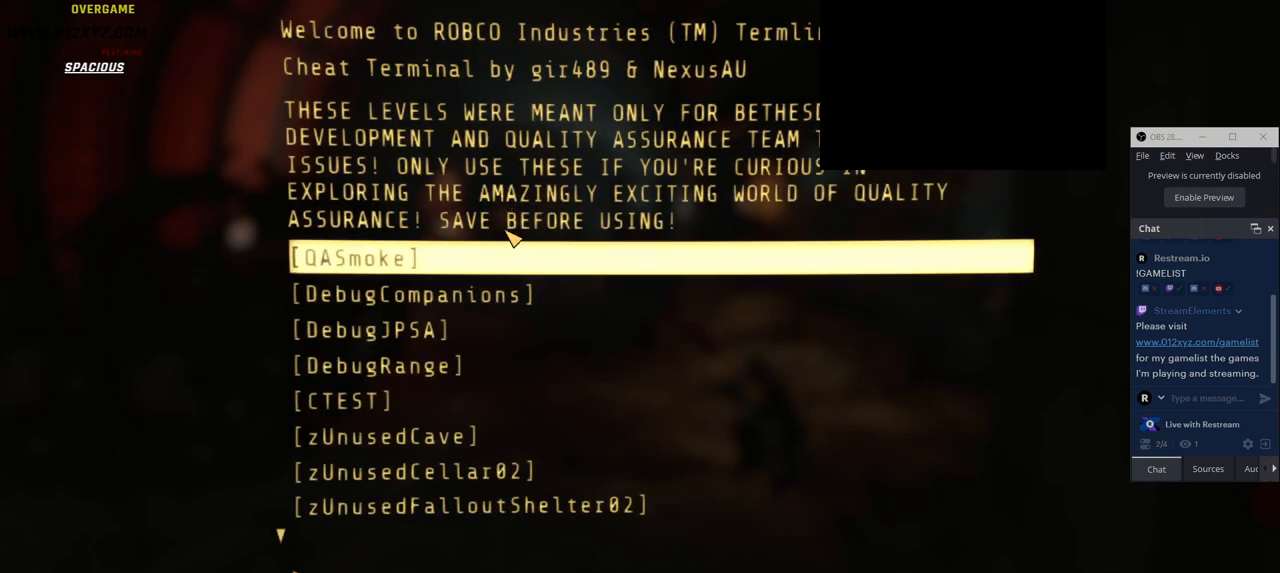
{"keys": [], "mouse": [], "events": []}
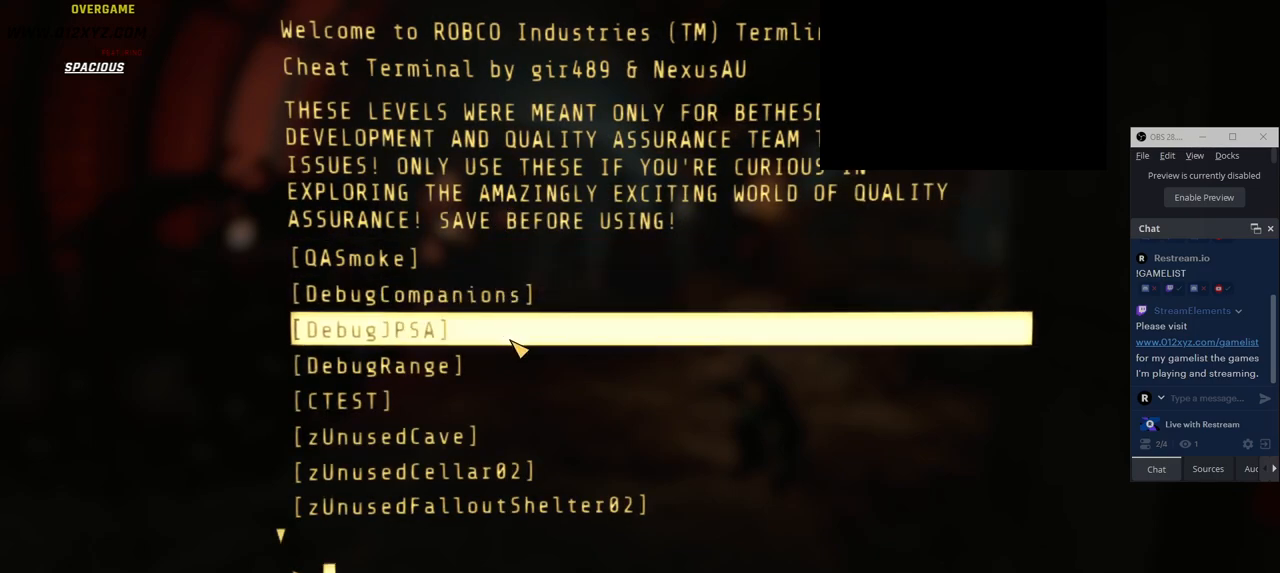
{"keys": [], "mouse": [], "events": []}
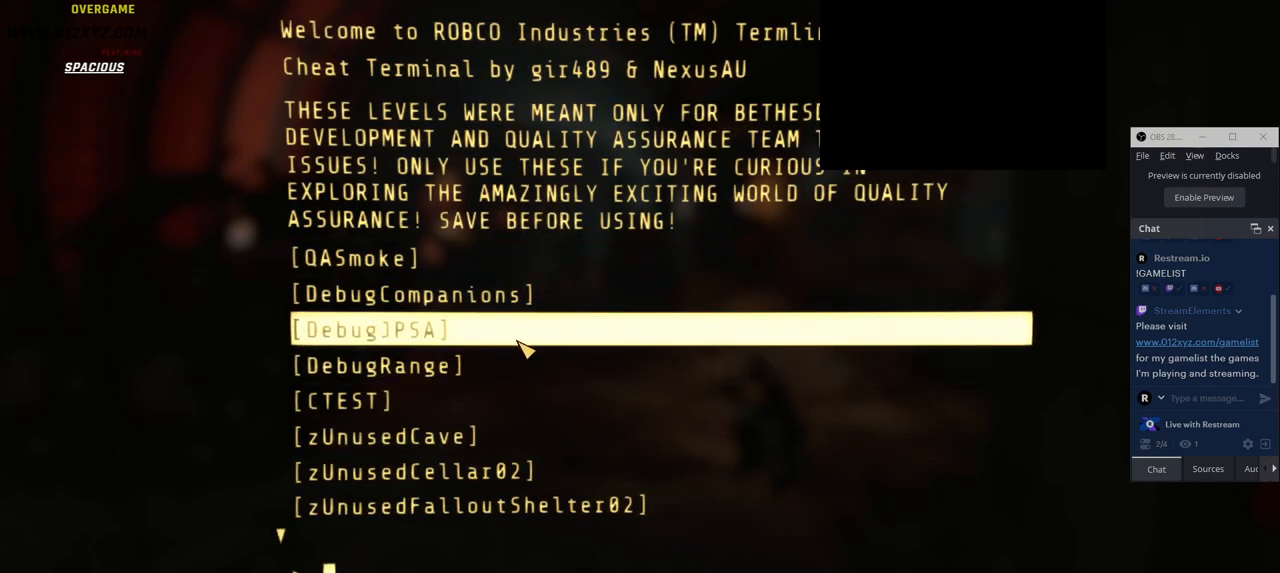
{"keys": ["tab"], "mouse": [], "events": [[433, "tab", "down"]]}
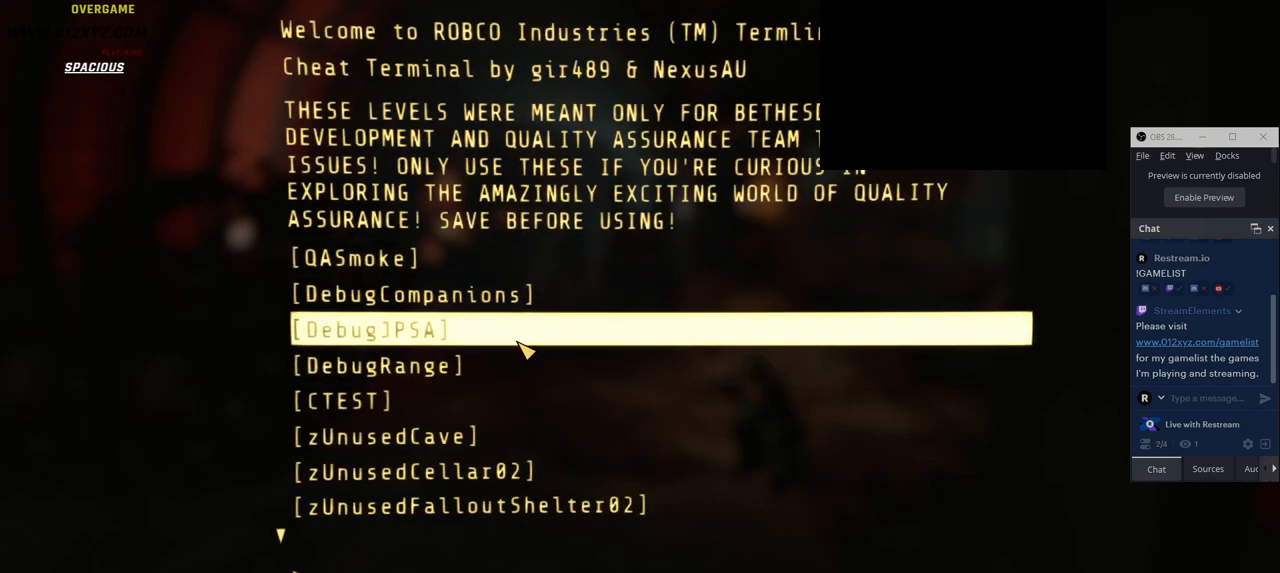
{"keys": [], "mouse": [], "events": [[83, "tab", "up"]]}
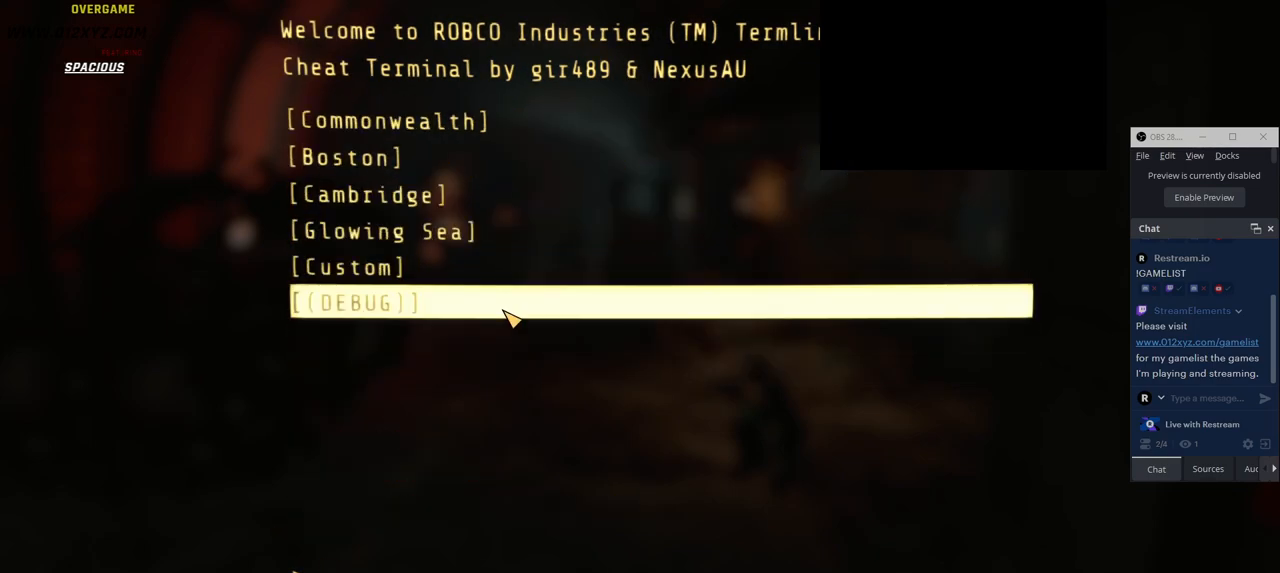
{"keys": [], "mouse": [], "events": [[366, "mouse_left", "down"], [450, "mouse_left", "up"]]}
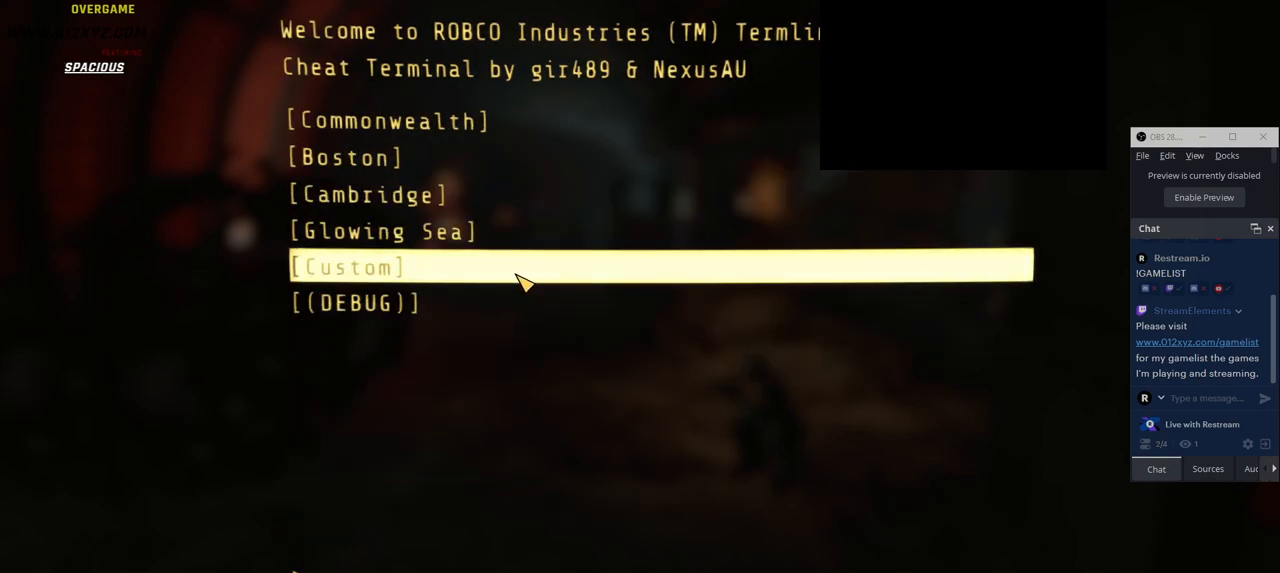
{"keys": [], "mouse": [], "events": []}
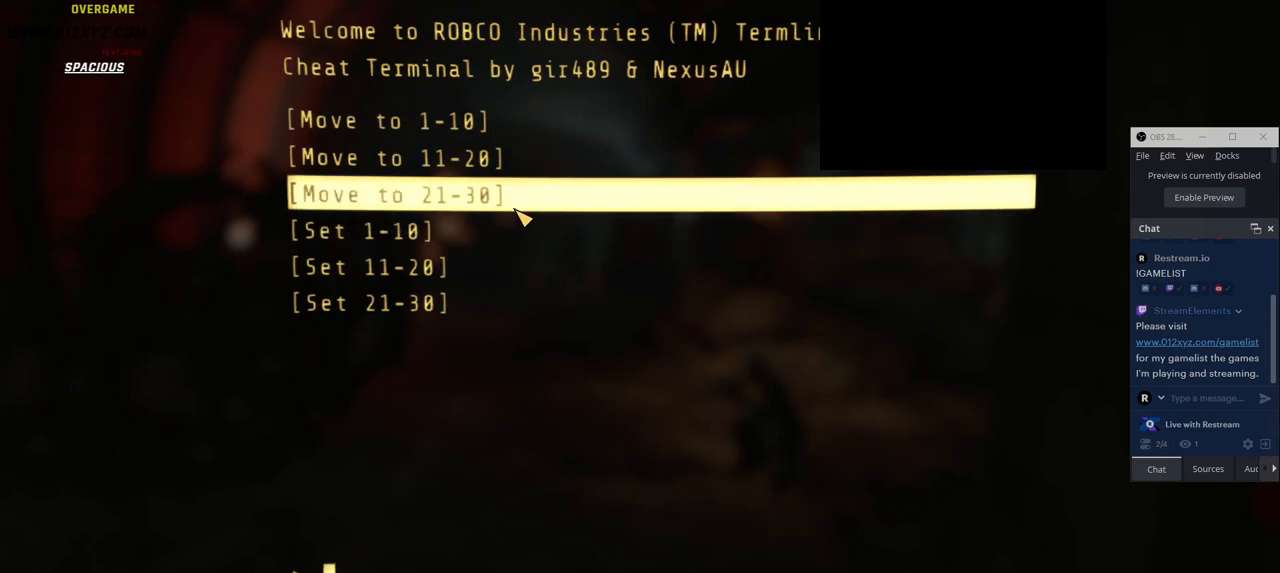
{"keys": [], "mouse": [], "events": []}
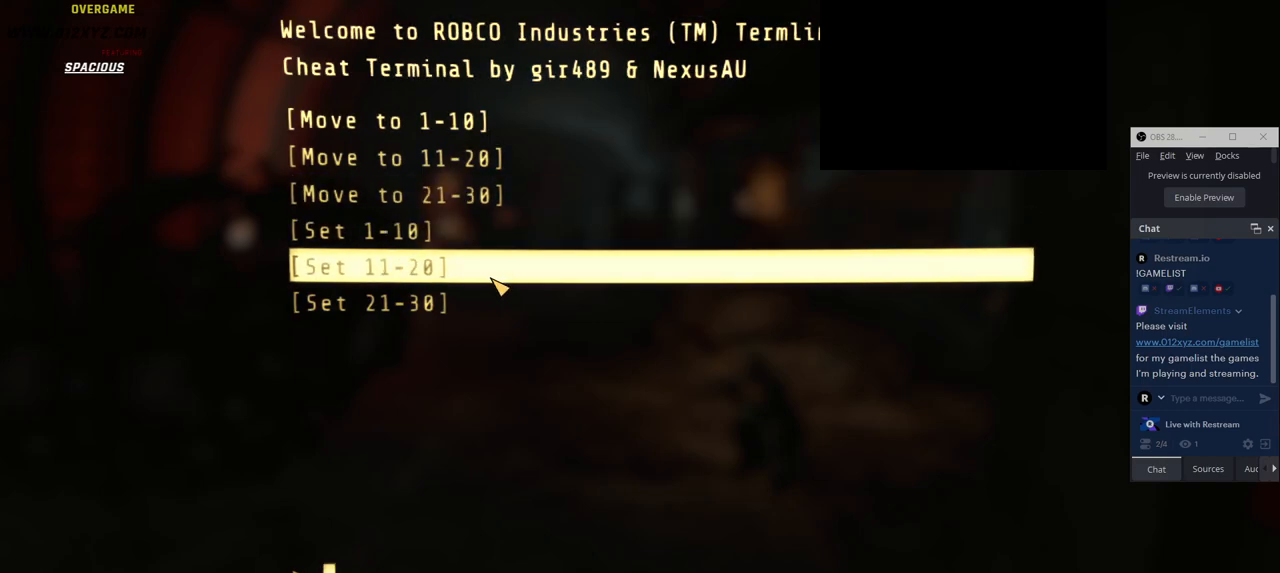
{"keys": [], "mouse": [], "events": []}
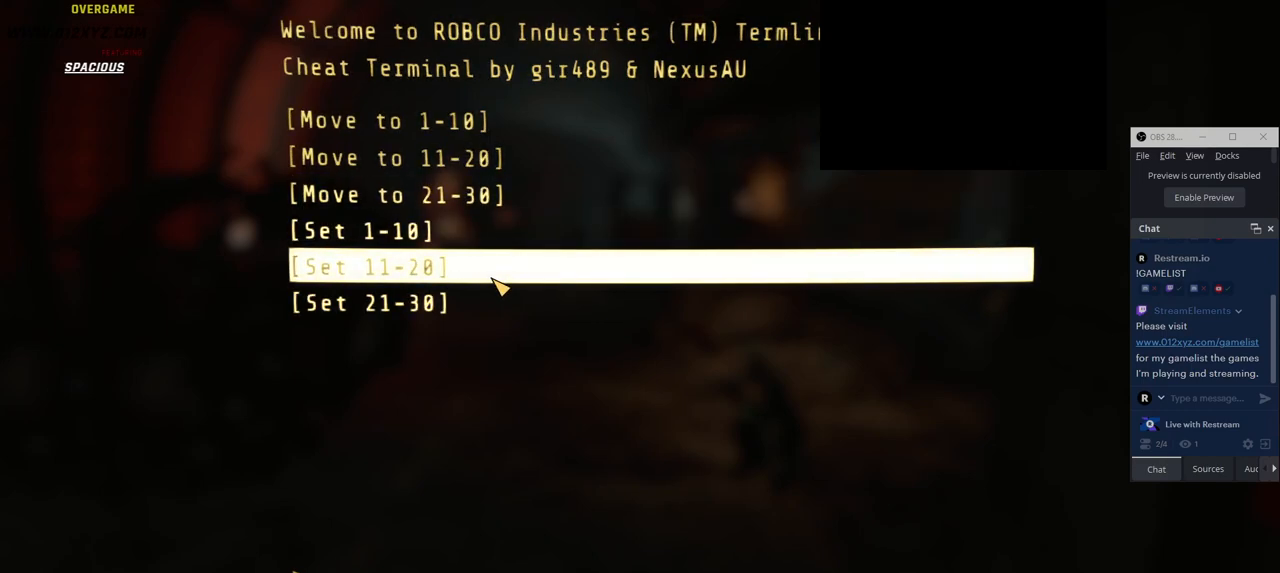
{"keys": [], "mouse": [], "events": []}
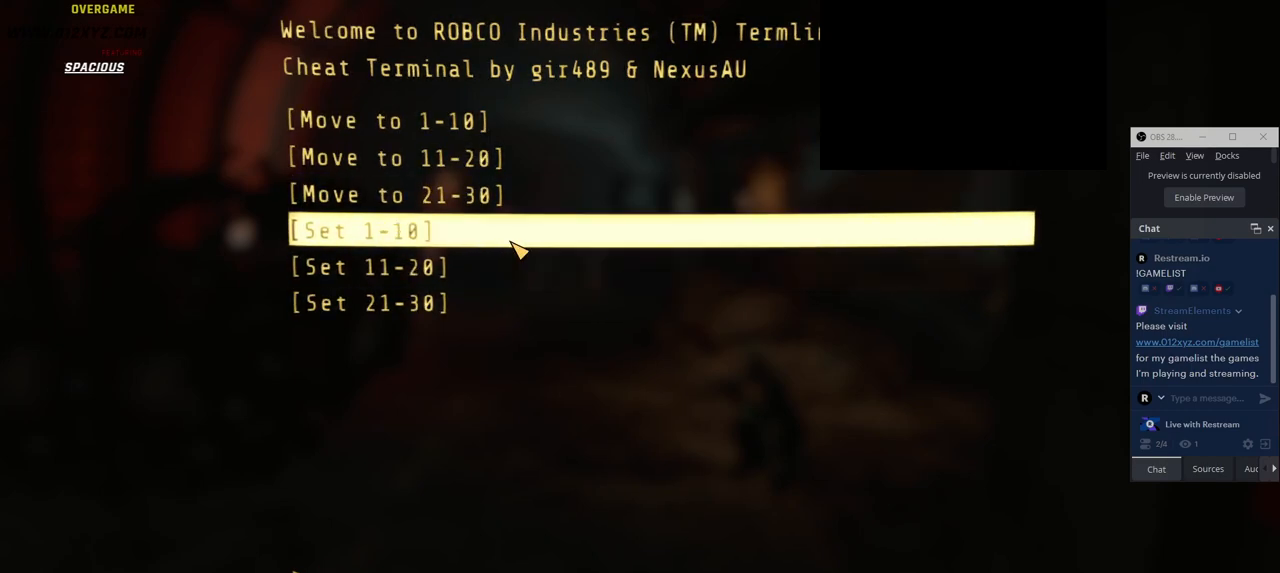
{"keys": [], "mouse": [], "events": [[116, "mouse_left", "down"], [233, "mouse_left", "up"]]}
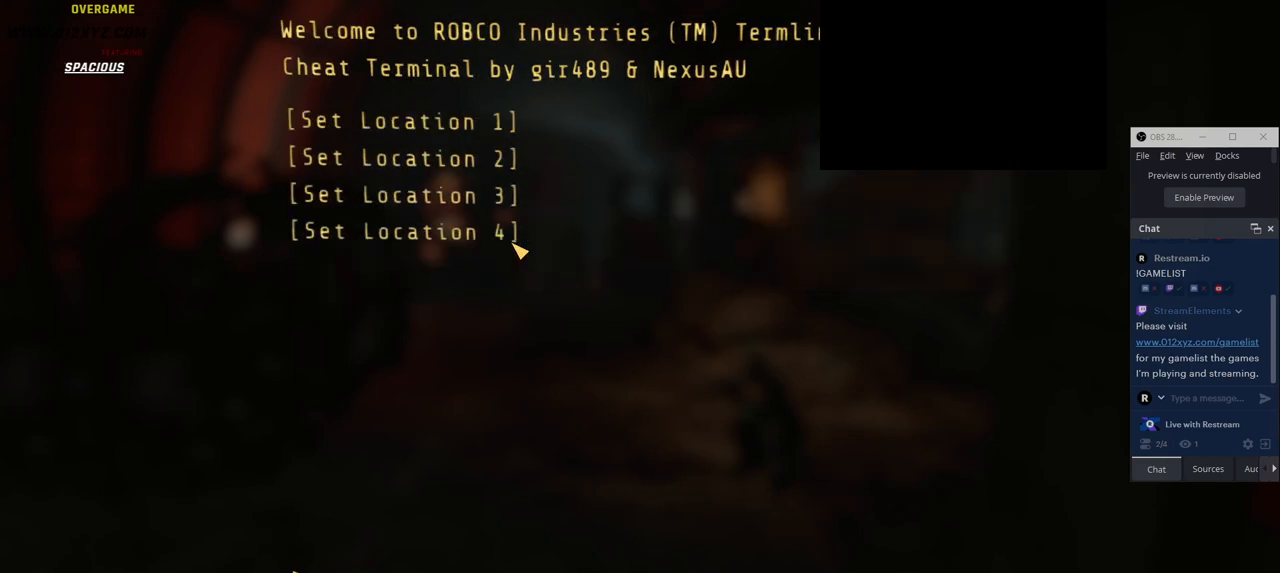
{"keys": [], "mouse": [], "events": []}